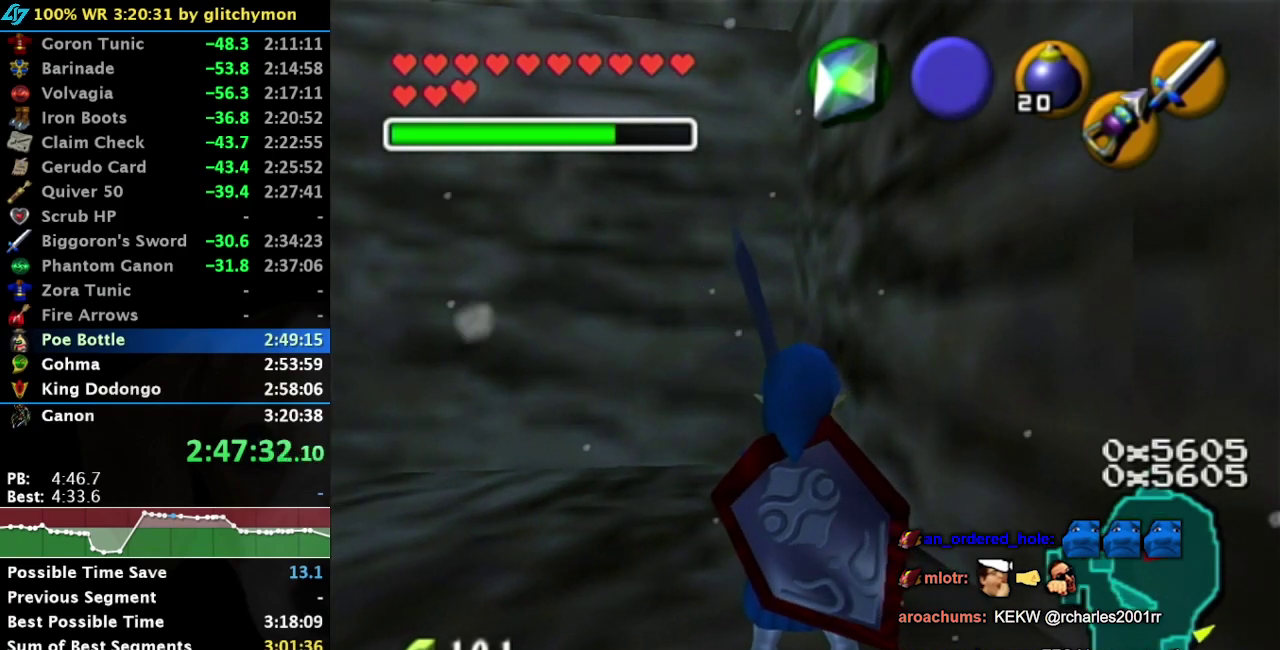
Gameplay with a controller (Nintendo layout); each line is a JSON object with the inputs held at the frame after it. "events" lists button and stick changes between this image and that frame as [ms after this image, input, new state], when the widget could be followed in between. Not read: L3 R3 left_stick.
{"buttons": ["L1"], "right_stick": "center", "events": [[350, "L1", "down"]]}
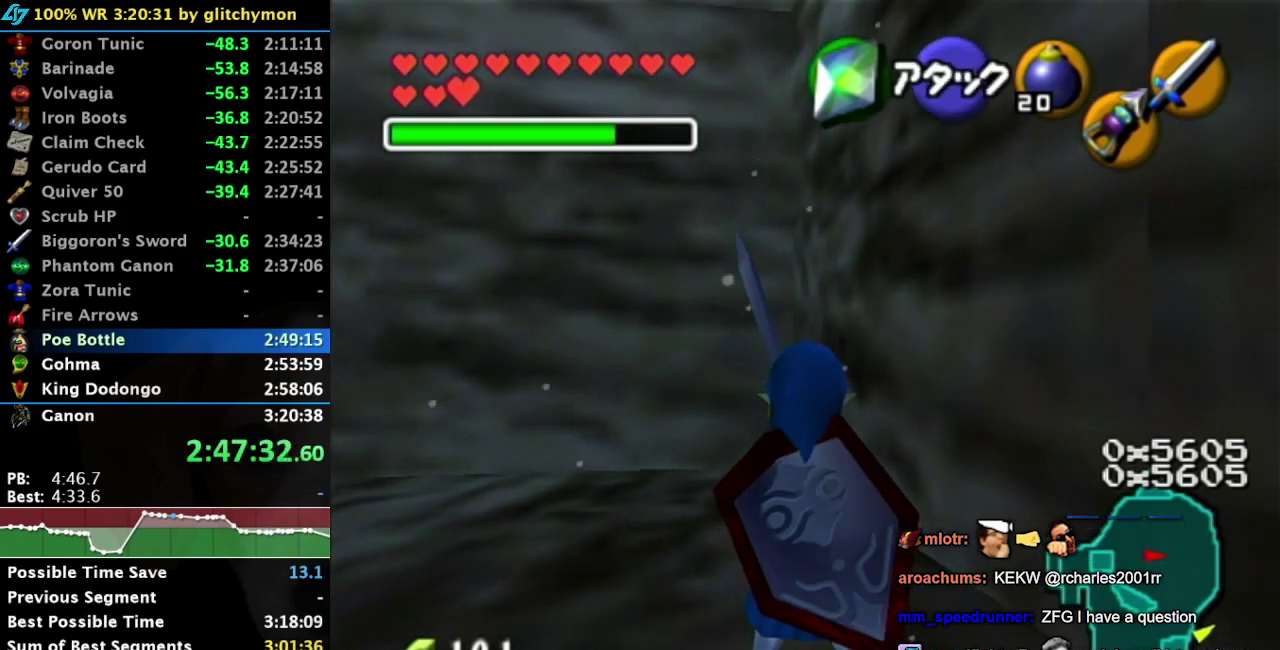
{"buttons": [], "right_stick": "center", "events": [[33, "L1", "up"]]}
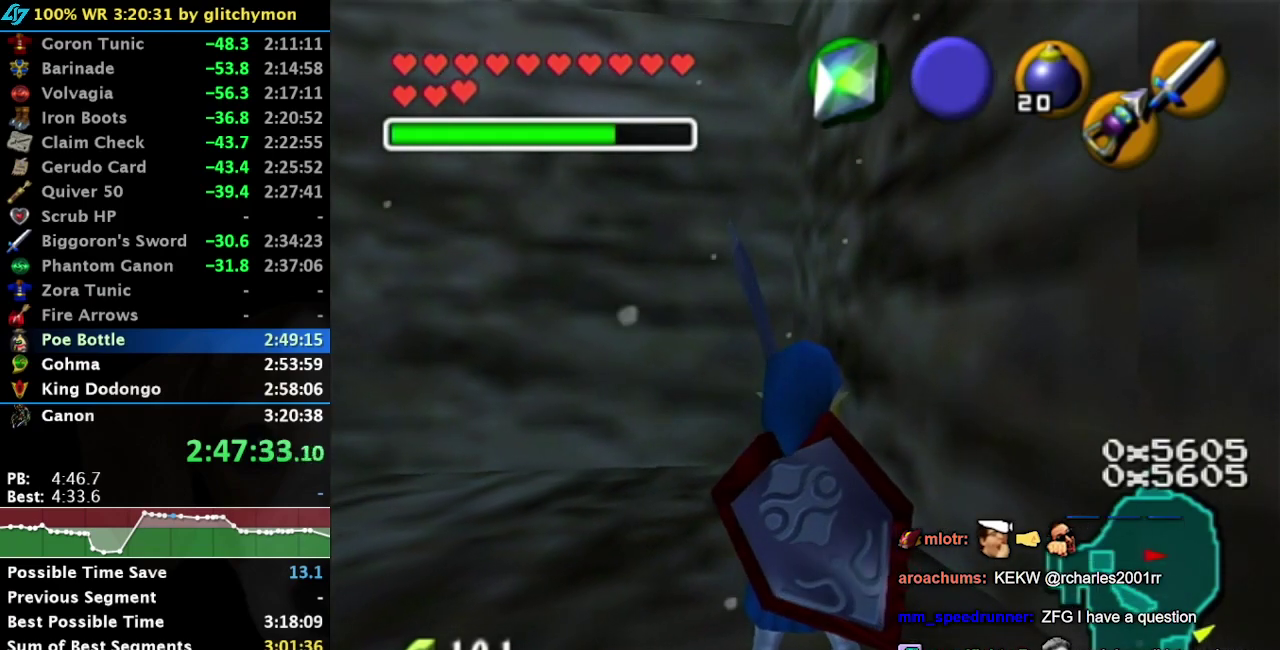
{"buttons": [], "right_stick": "center", "events": []}
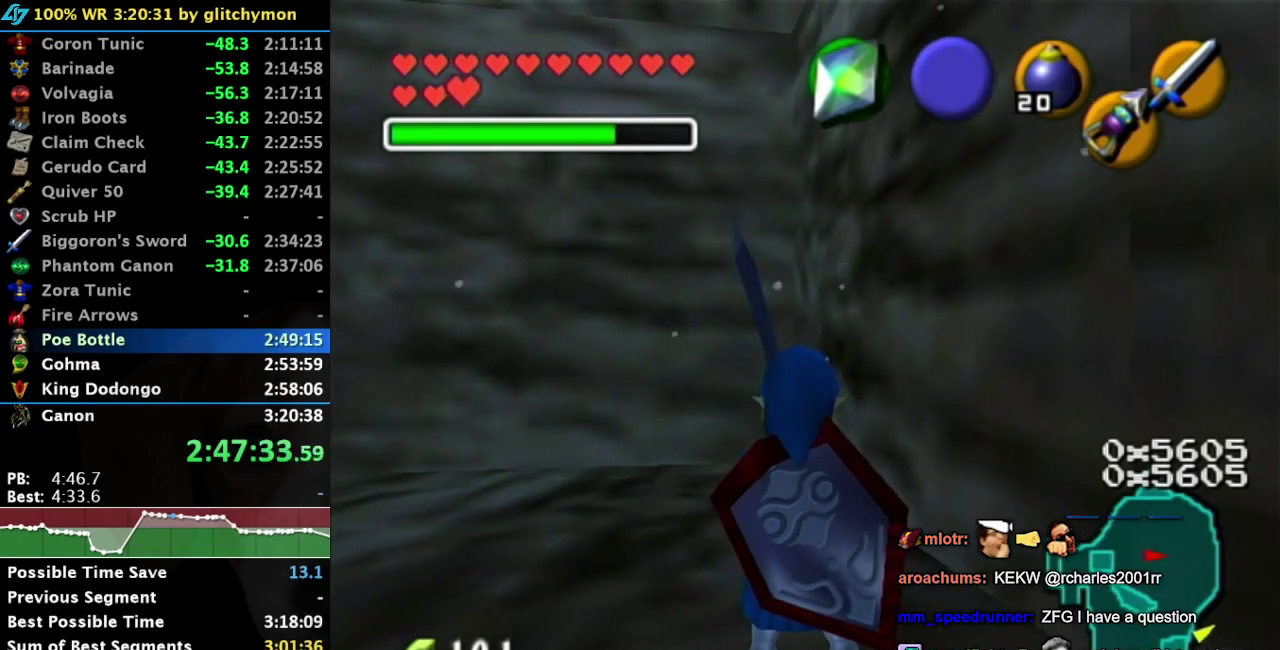
{"buttons": [], "right_stick": "center", "events": []}
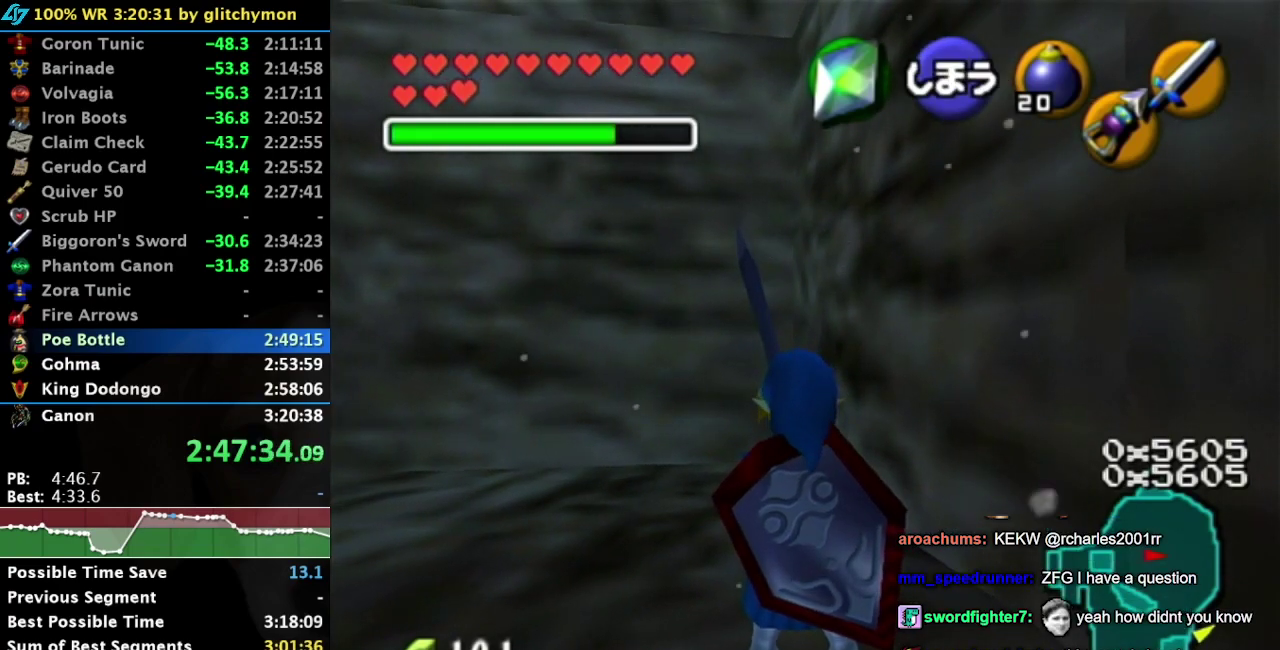
{"buttons": [], "right_stick": "center", "events": []}
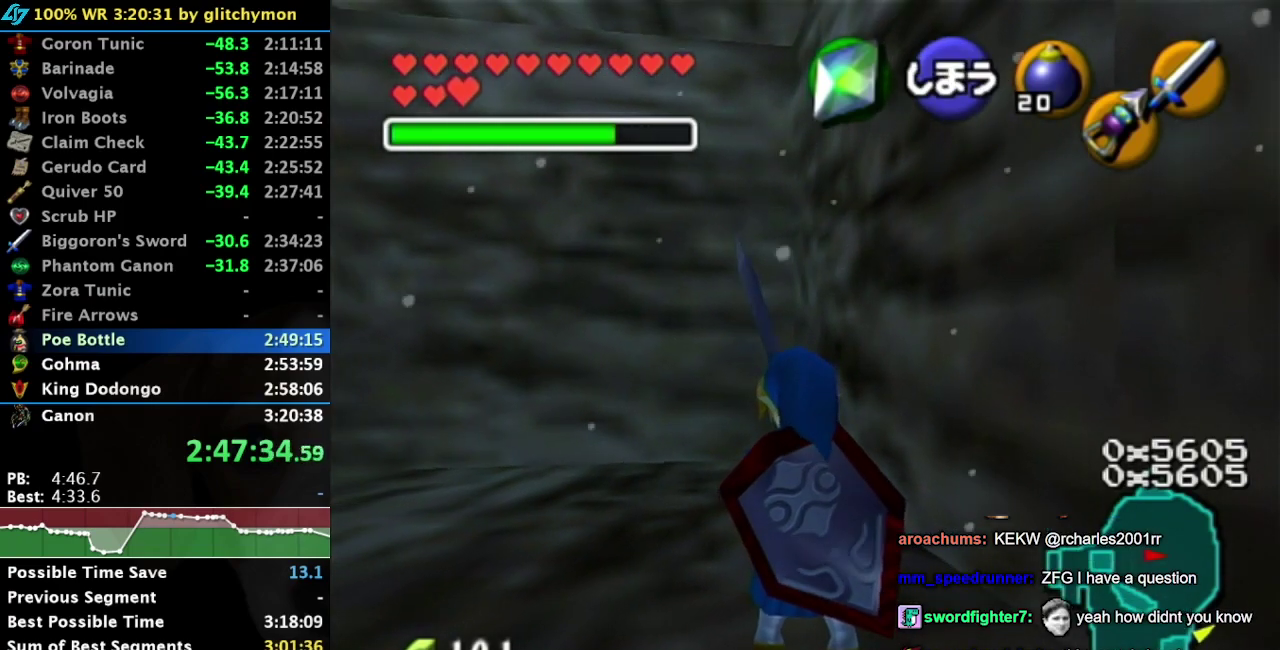
{"buttons": [], "right_stick": "center", "events": []}
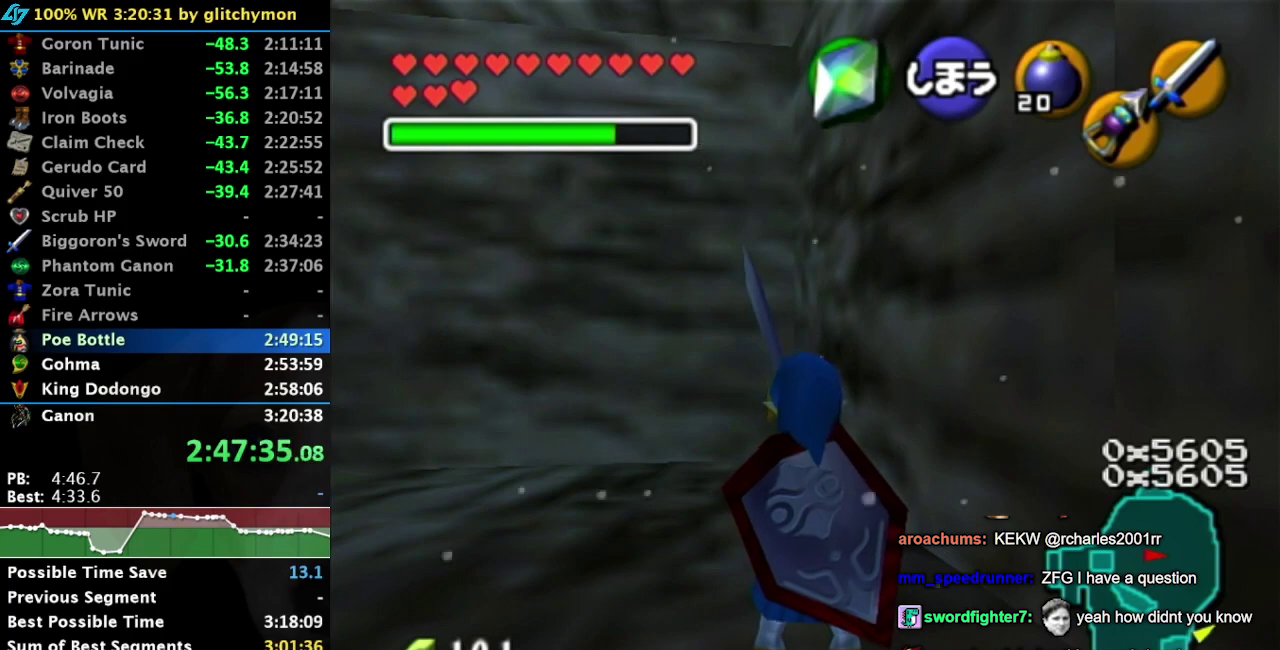
{"buttons": [], "right_stick": "center", "events": []}
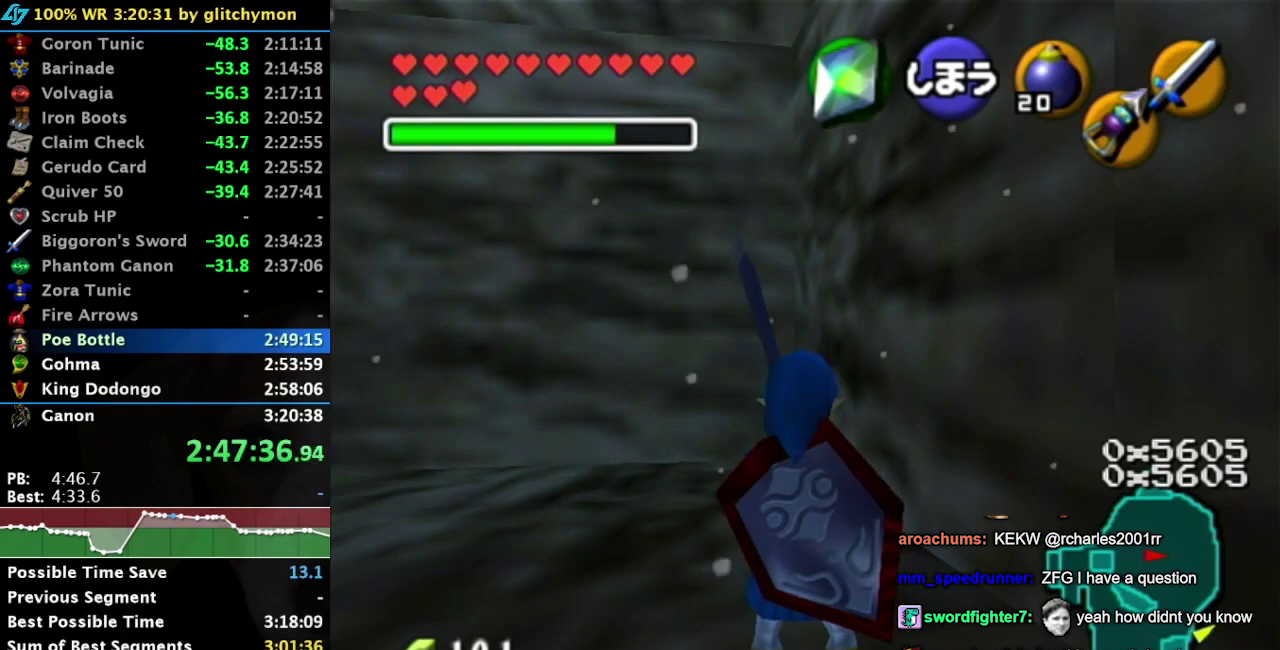
{"buttons": [], "right_stick": "center", "events": [[150, "B", "down"], [250, "B", "up"], [317, "B", "down"], [400, "B", "up"]]}
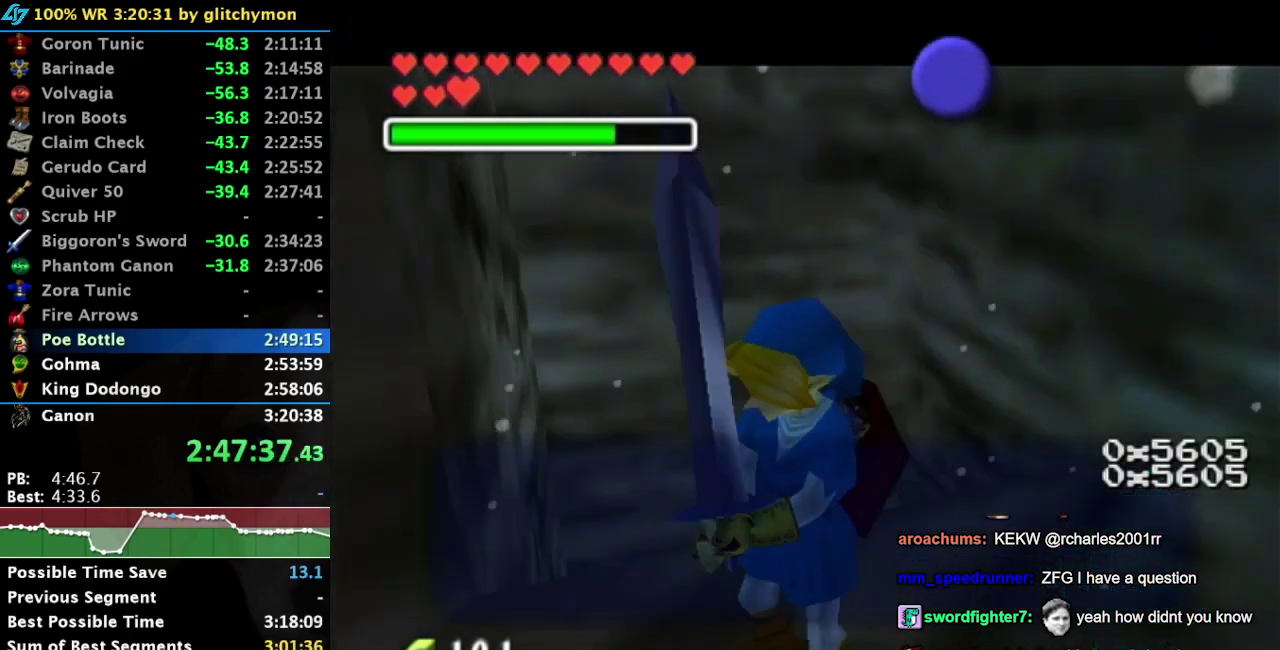
{"buttons": [], "right_stick": "center", "events": [[250, "A", "down"], [250, "B", "down"], [333, "A", "up"], [333, "B", "up"], [400, "A", "down"], [400, "B", "down"], [467, "A", "up"], [467, "B", "up"]]}
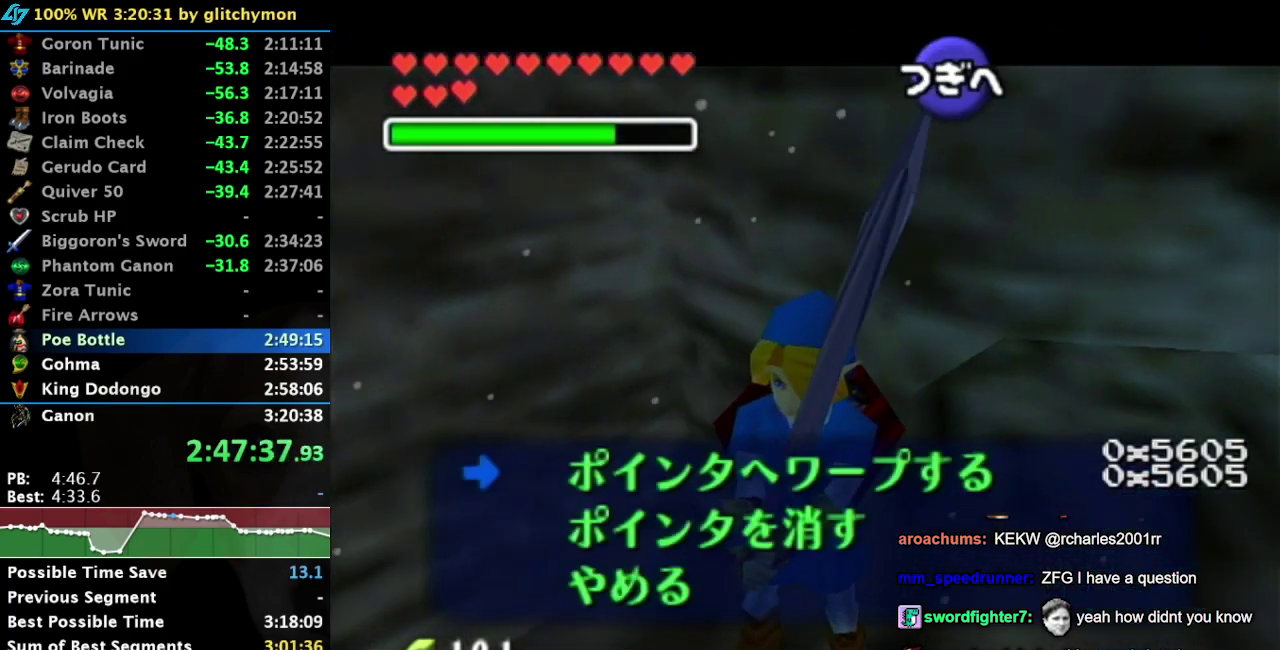
{"buttons": [], "right_stick": "center", "events": [[67, "A", "down"], [67, "B", "down"], [133, "A", "up"], [133, "B", "up"], [217, "A", "down"], [217, "B", "down"], [283, "A", "up"], [283, "B", "up"], [367, "B", "down"], [433, "B", "up"]]}
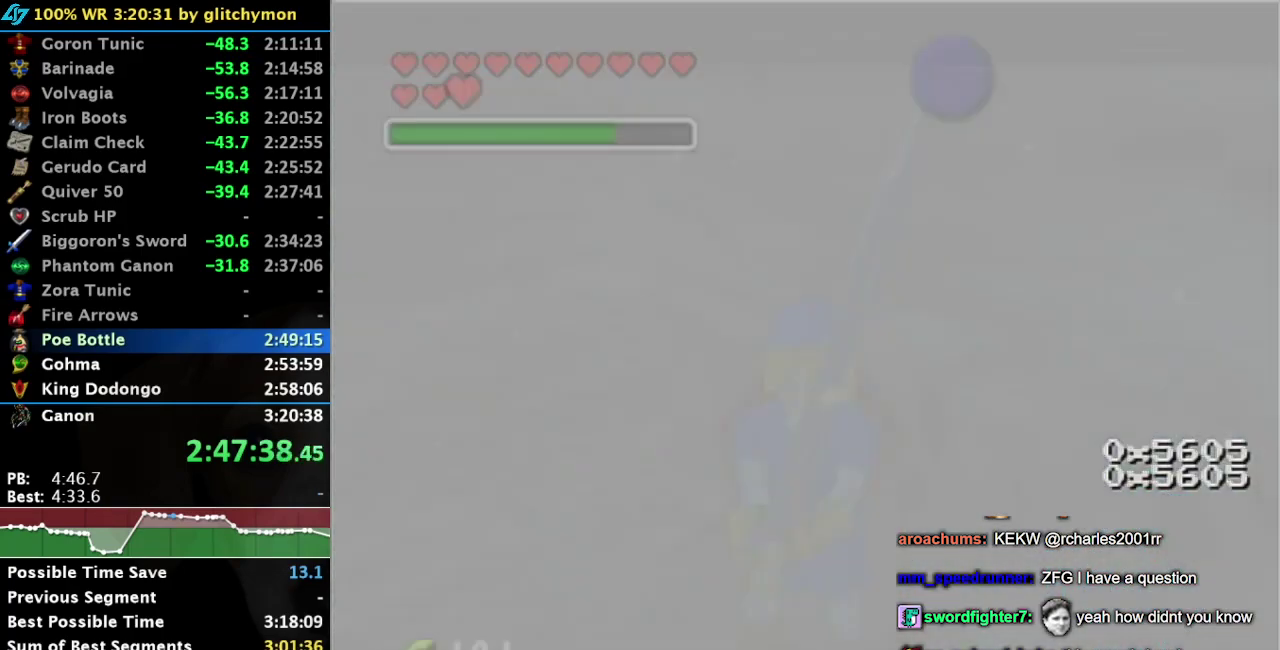
{"buttons": [], "right_stick": "center", "events": []}
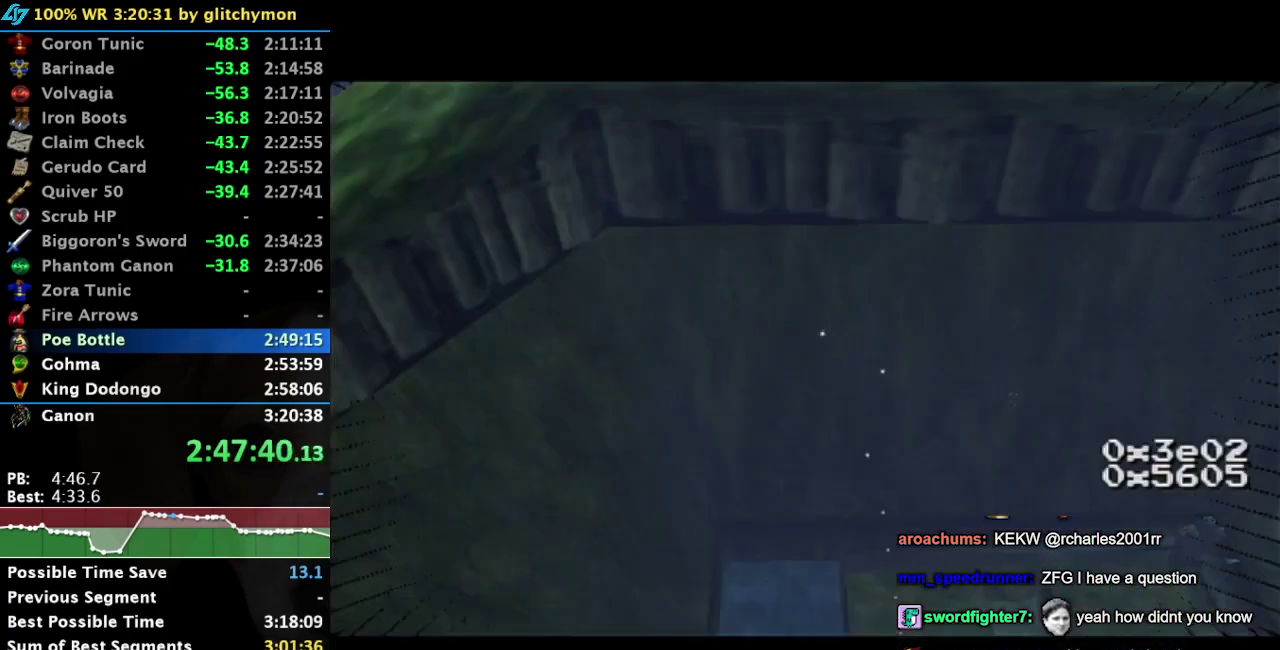
{"buttons": ["L1"], "right_stick": "center", "events": [[467, "L1", "down"]]}
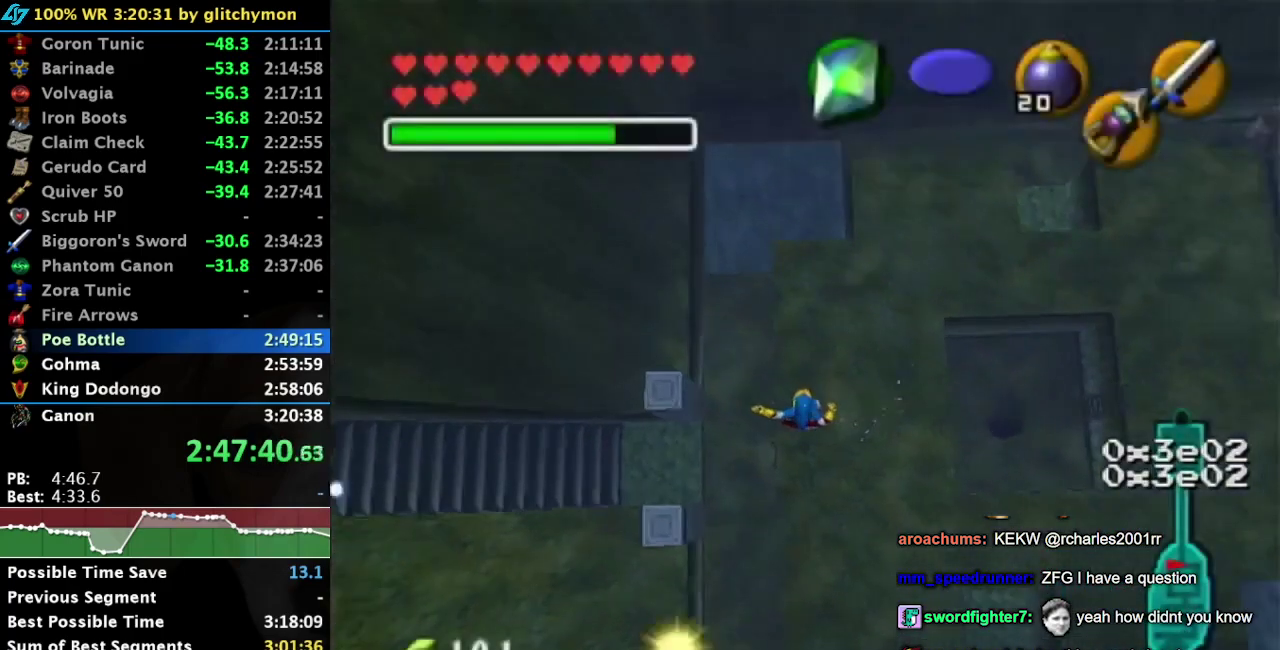
{"buttons": [], "right_stick": "center", "events": [[450, "L1", "up"]]}